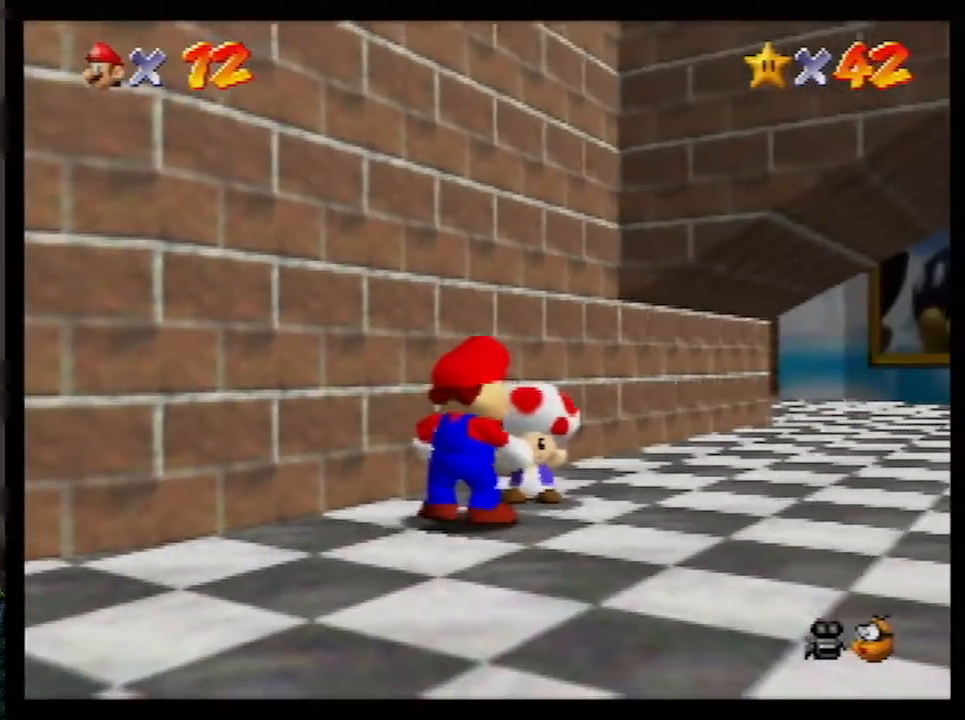
Gameplay with a controller (Nintendo layout); each line is a JSON object with the inputs held at the frame after it. "events" lists button and stick changes between this image and that frame as [ms after this image, input, new state], when the widget could be followed in between. Not read: L1 L3 R3.
{"buttons": [], "left_stick": "center", "events": []}
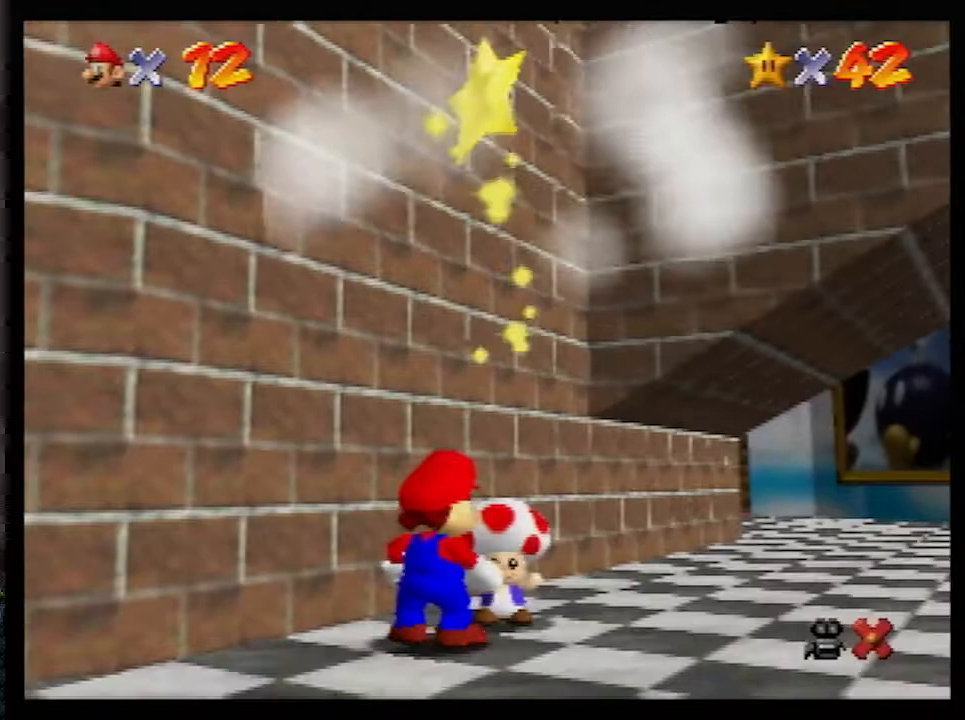
{"buttons": [], "left_stick": "right", "events": [[350, "left_stick", "right"]]}
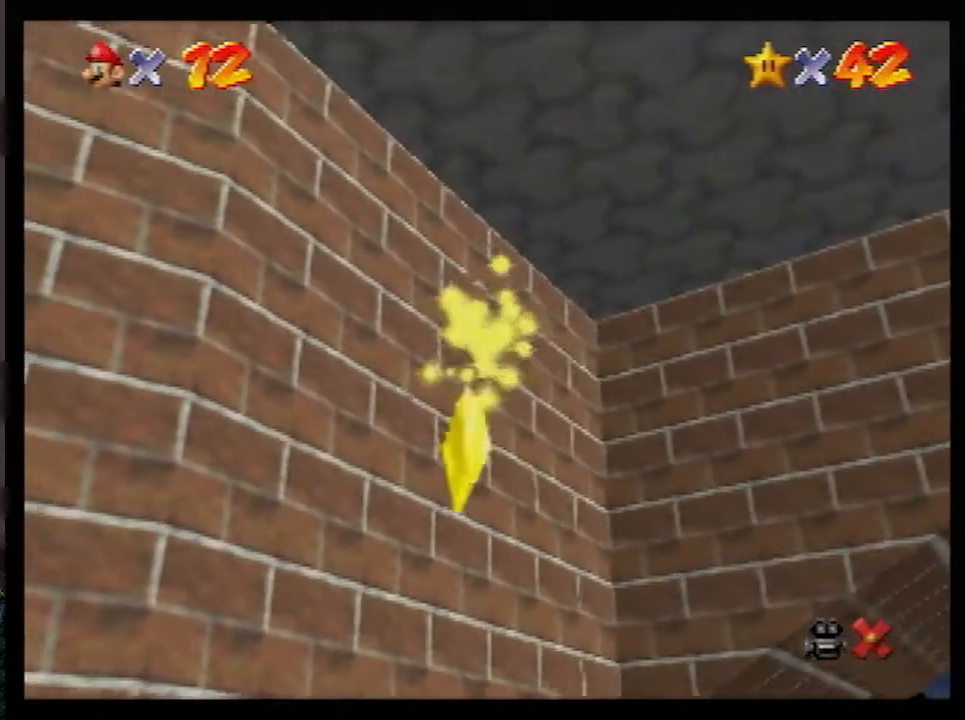
{"buttons": [], "left_stick": "center", "events": [[433, "left_stick", "center"]]}
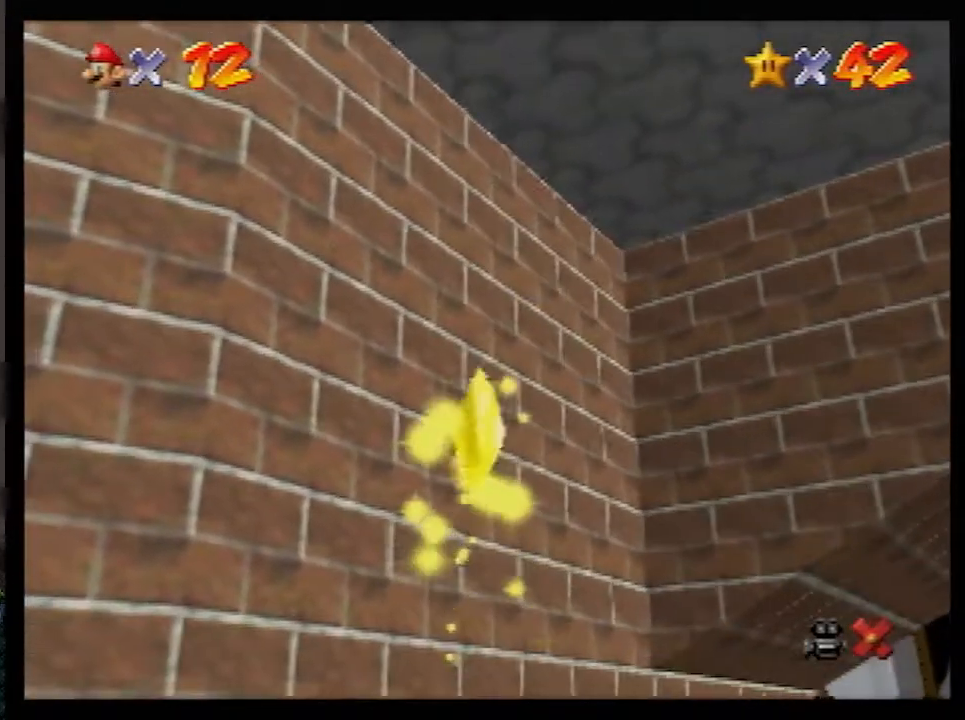
{"buttons": [], "left_stick": "left", "events": [[183, "left_stick", "left"]]}
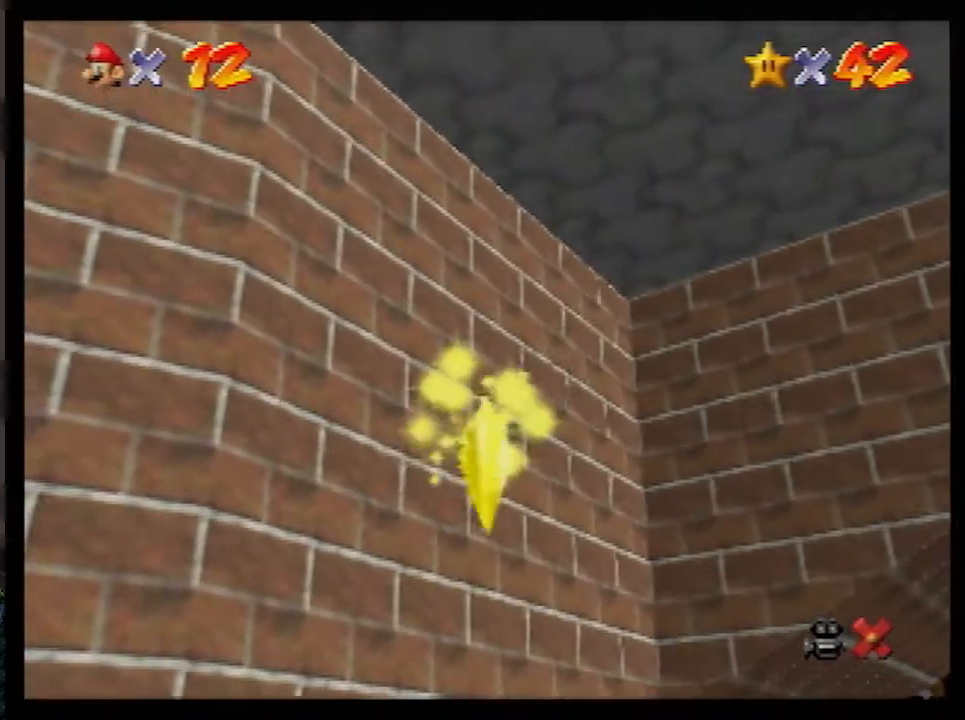
{"buttons": [], "left_stick": "right", "events": [[67, "left_stick", "center"], [400, "left_stick", "right"]]}
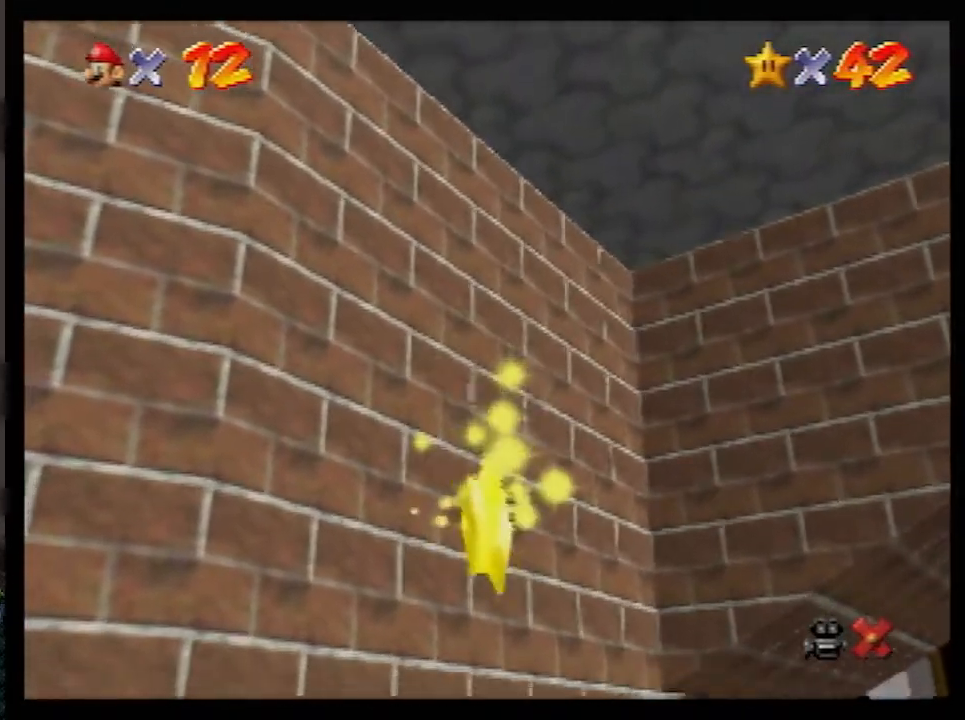
{"buttons": [], "left_stick": "right", "events": [[250, "left_stick", "center"], [500, "left_stick", "right"]]}
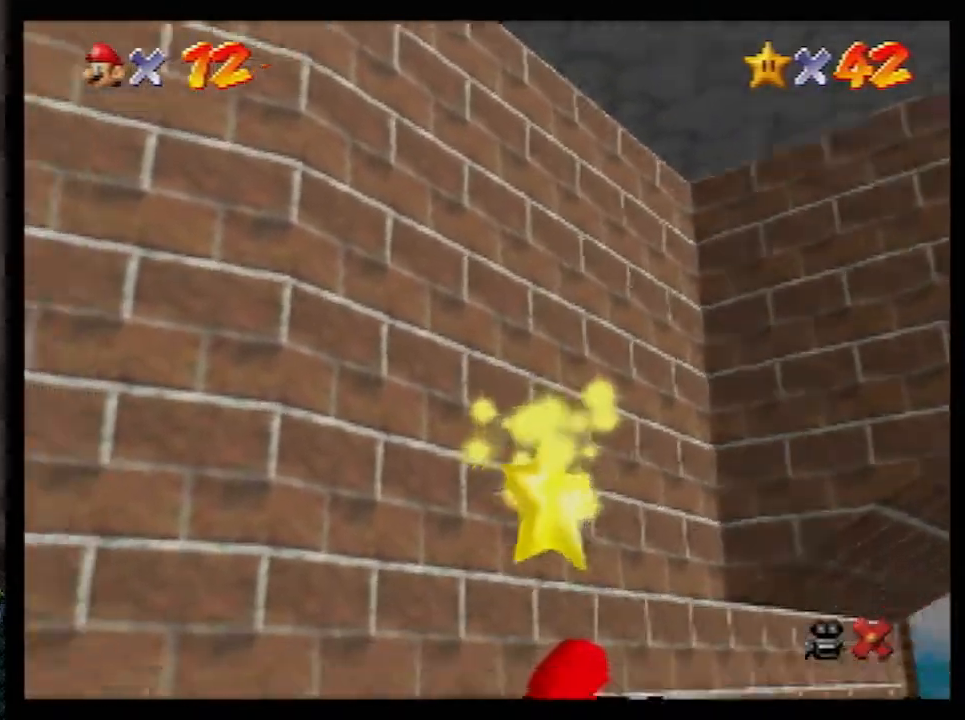
{"buttons": [], "left_stick": "center", "events": [[150, "left_stick", "center"]]}
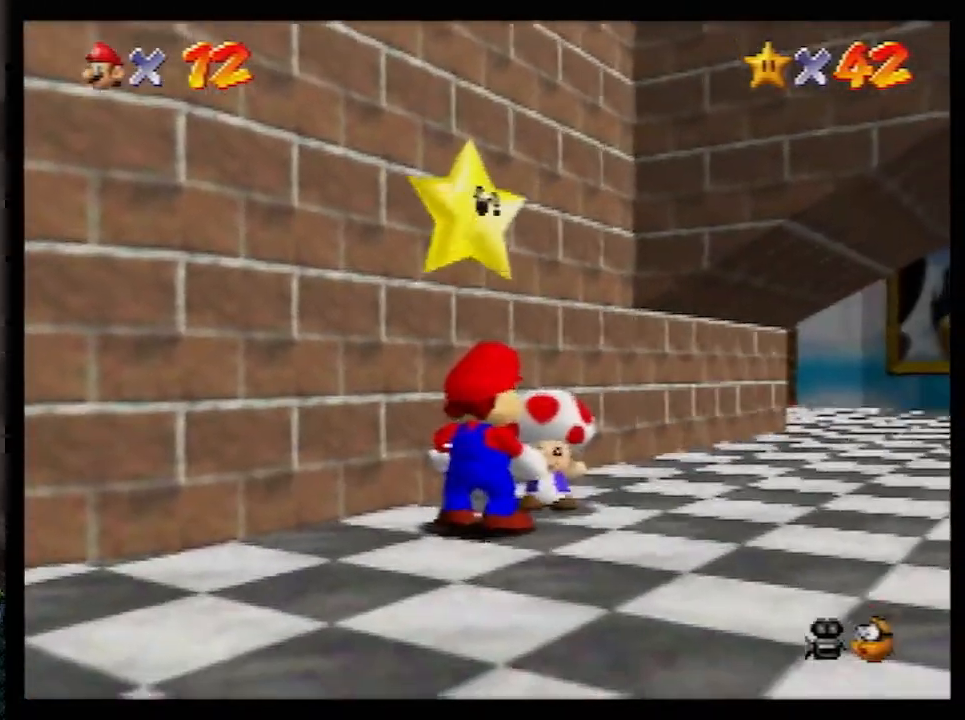
{"buttons": [], "left_stick": "center", "events": [[250, "left_stick", "down-right"], [283, "A", "down"], [300, "Z", "down"], [333, "A", "up"], [333, "left_stick", "center"], [400, "Z", "up"]]}
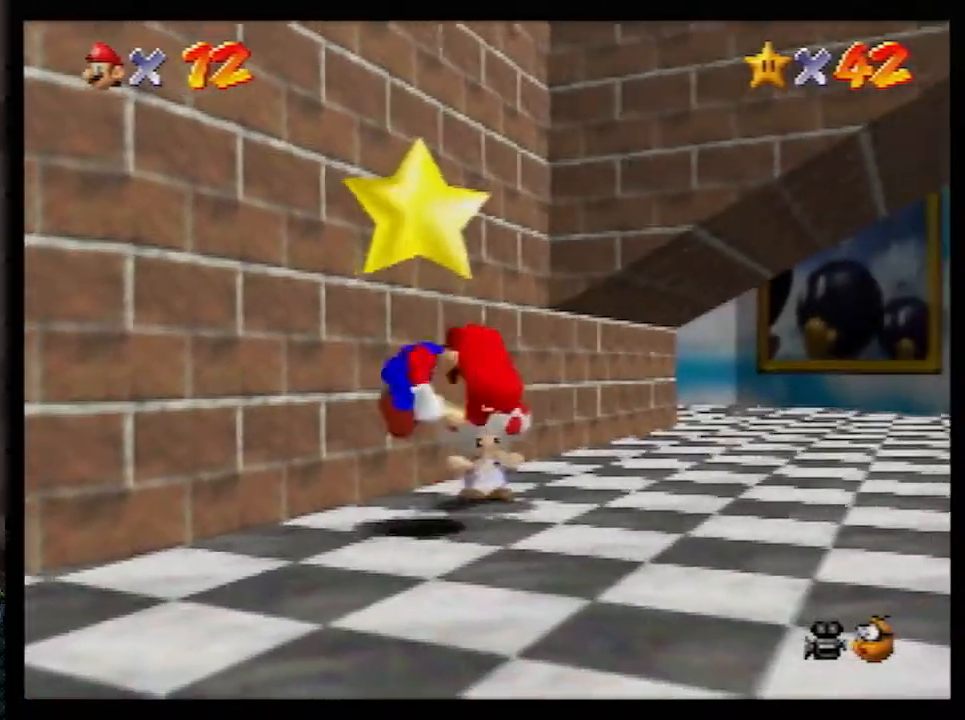
{"buttons": [], "left_stick": "center", "events": []}
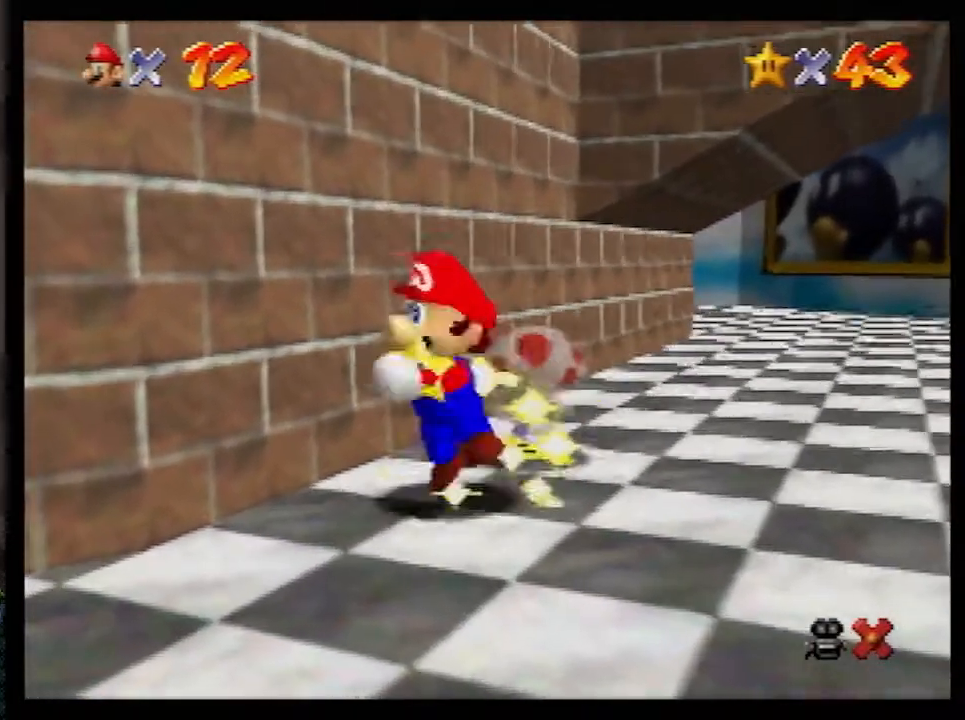
{"buttons": [], "left_stick": "center", "events": []}
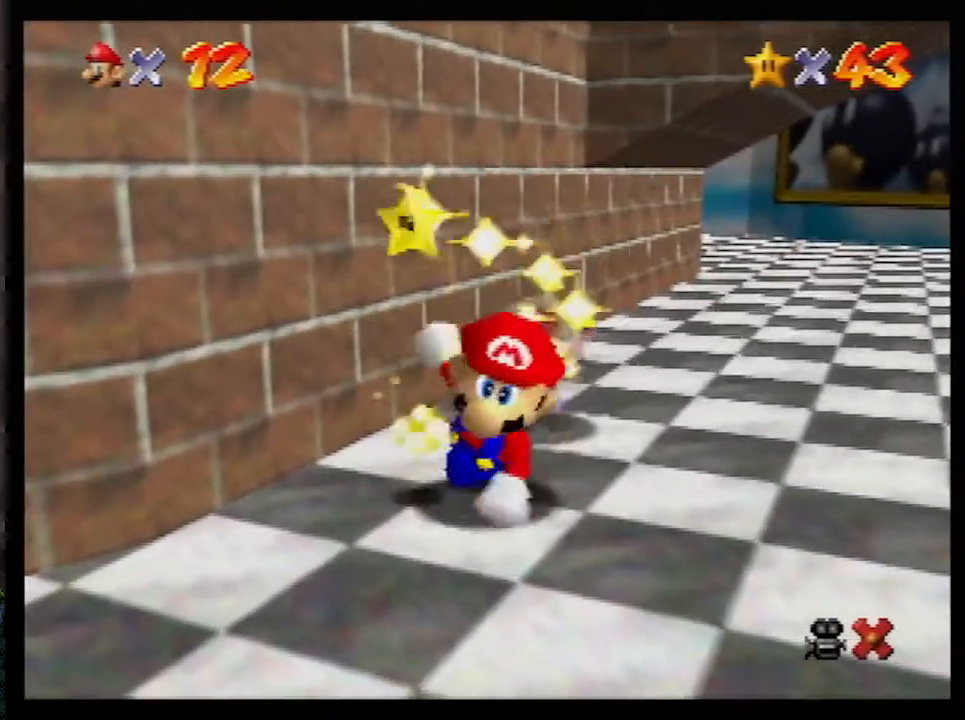
{"buttons": [], "left_stick": "center", "events": []}
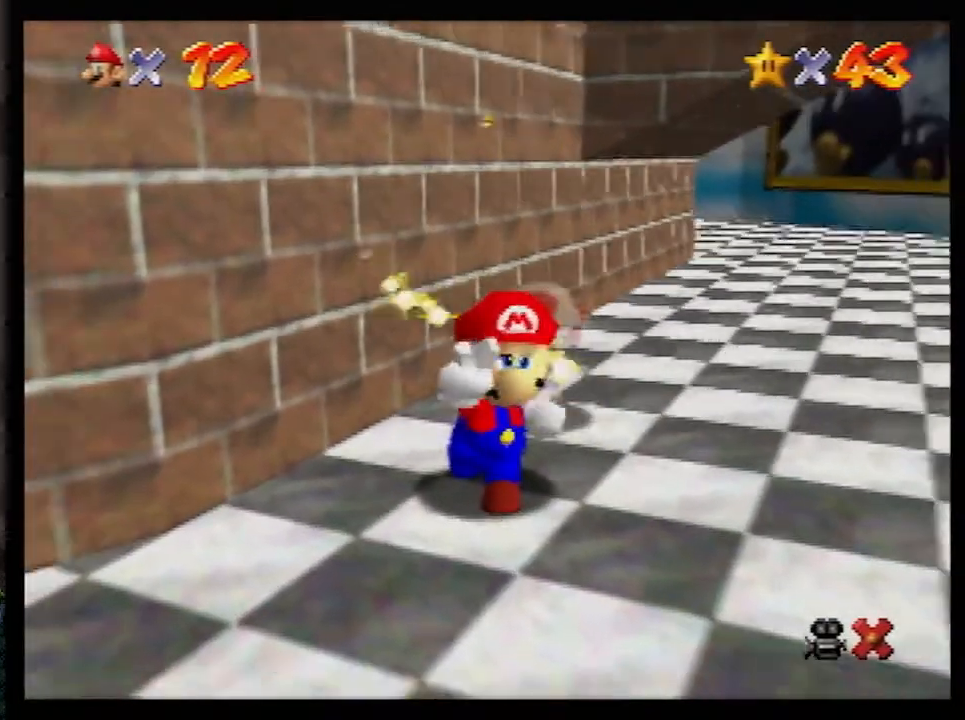
{"buttons": [], "left_stick": "center", "events": []}
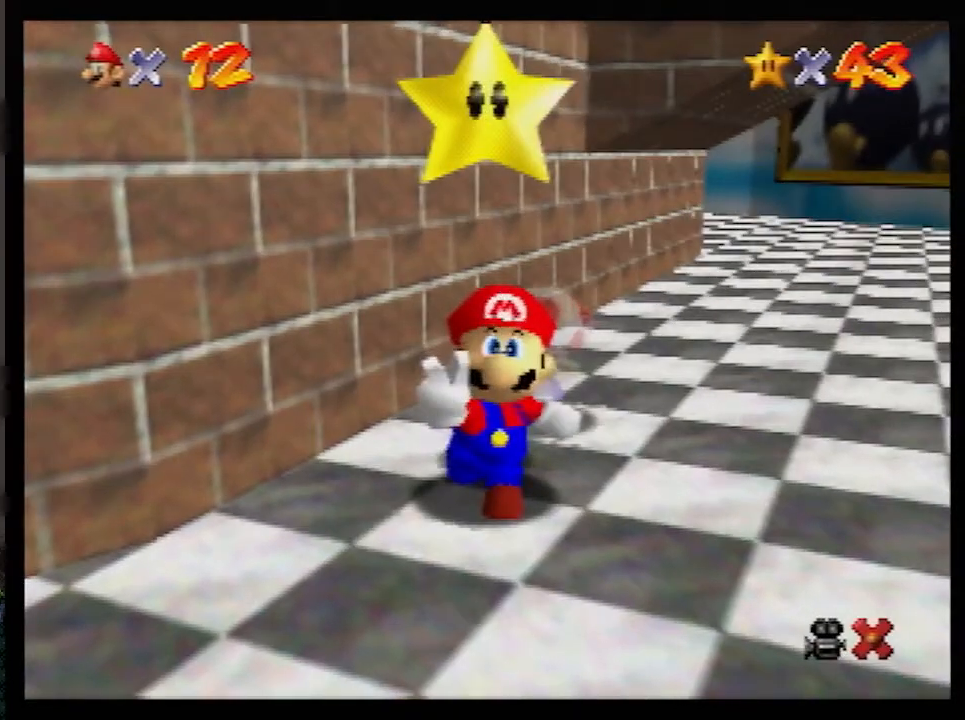
{"buttons": [], "left_stick": "center", "events": []}
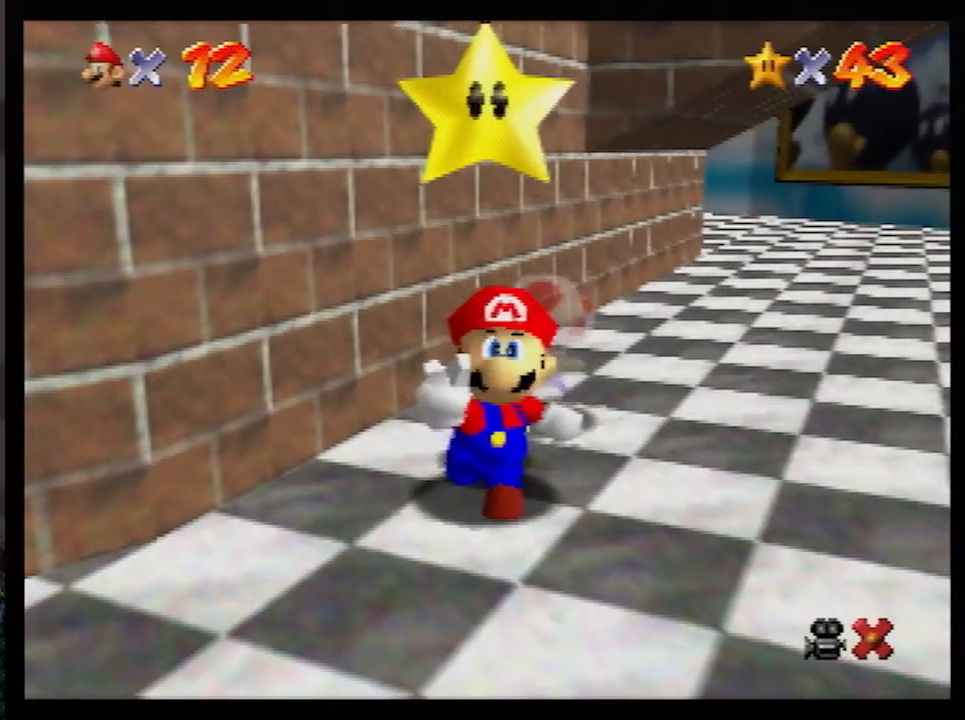
{"buttons": [], "left_stick": "center", "events": []}
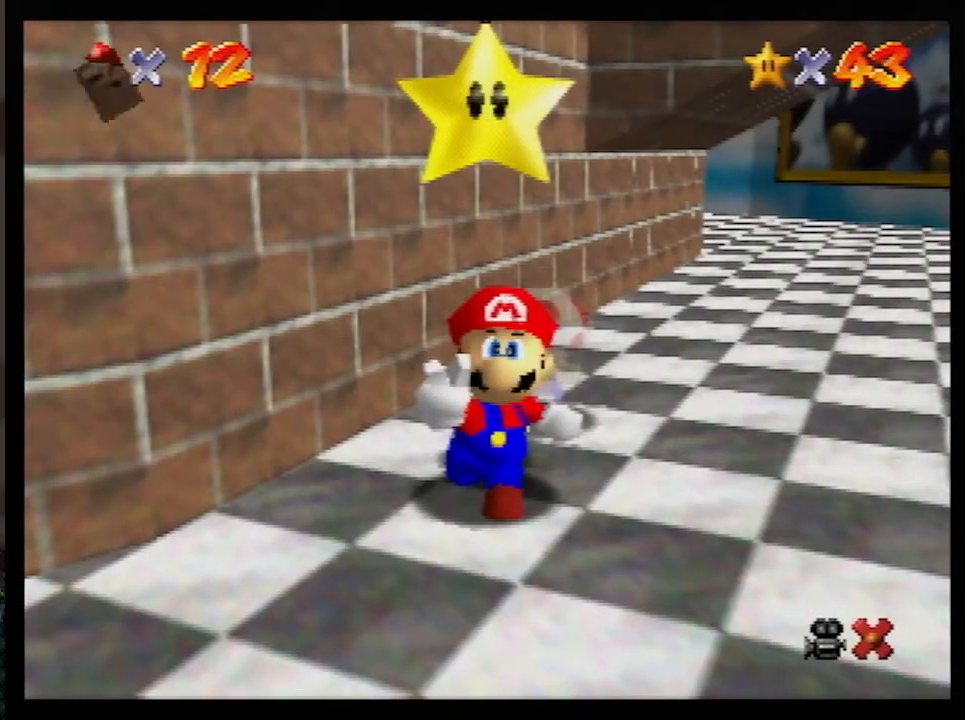
{"buttons": ["A"], "left_stick": "right", "events": [[33, "B", "down"], [67, "A", "down"], [67, "B", "up"], [83, "A", "up"], [400, "left_stick", "right"], [467, "A", "down"]]}
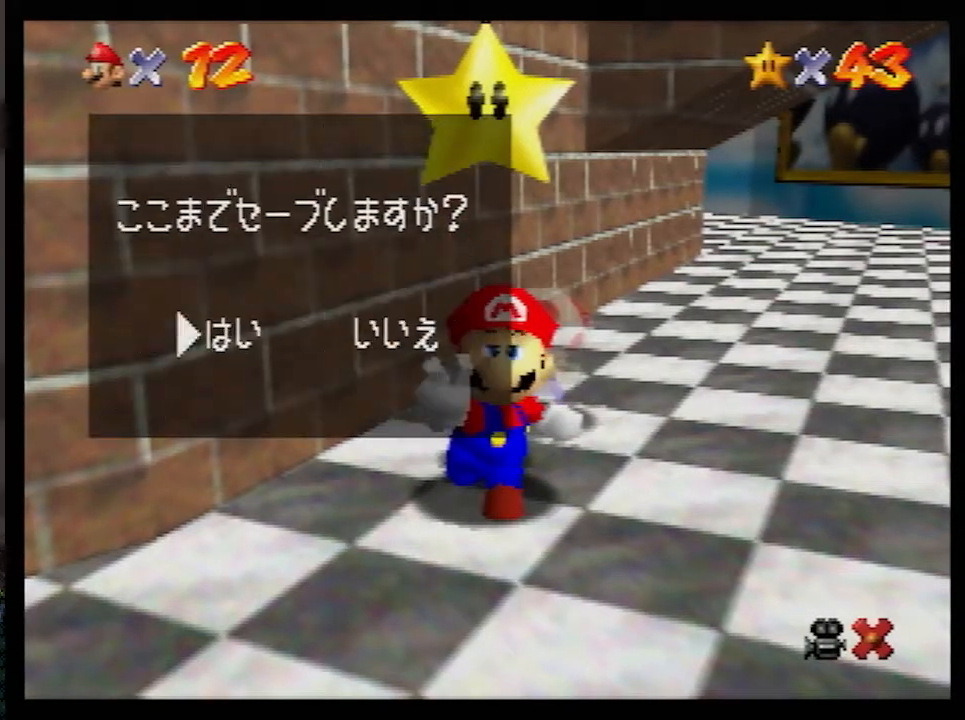
{"buttons": ["A"], "left_stick": "right", "events": [[67, "left_stick", "center"], [150, "left_stick", "right"]]}
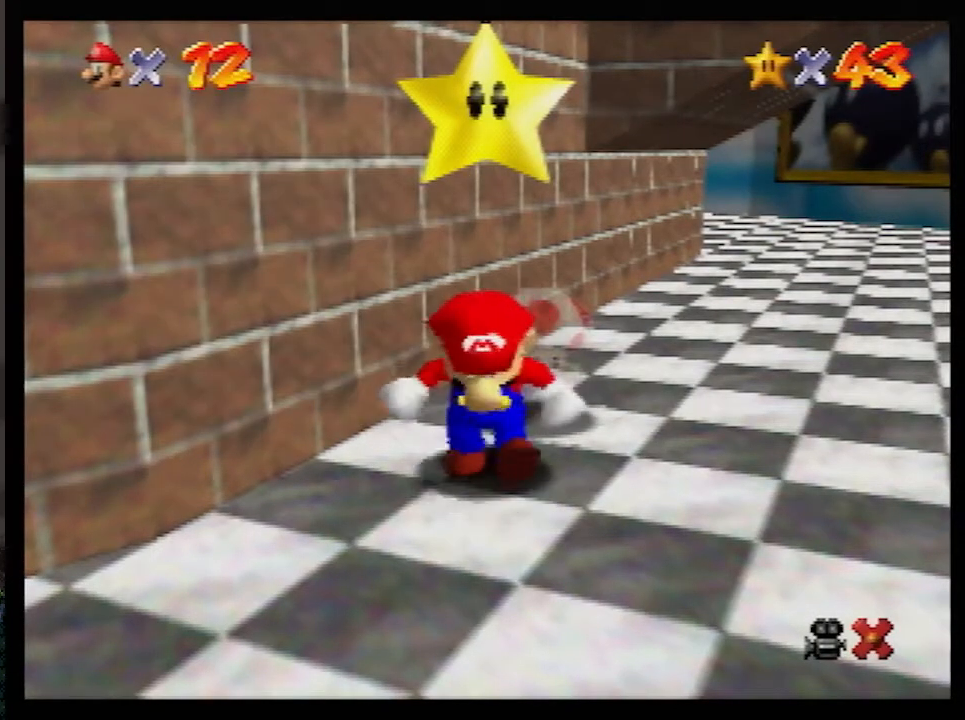
{"buttons": [], "left_stick": "right", "events": [[33, "A", "up"]]}
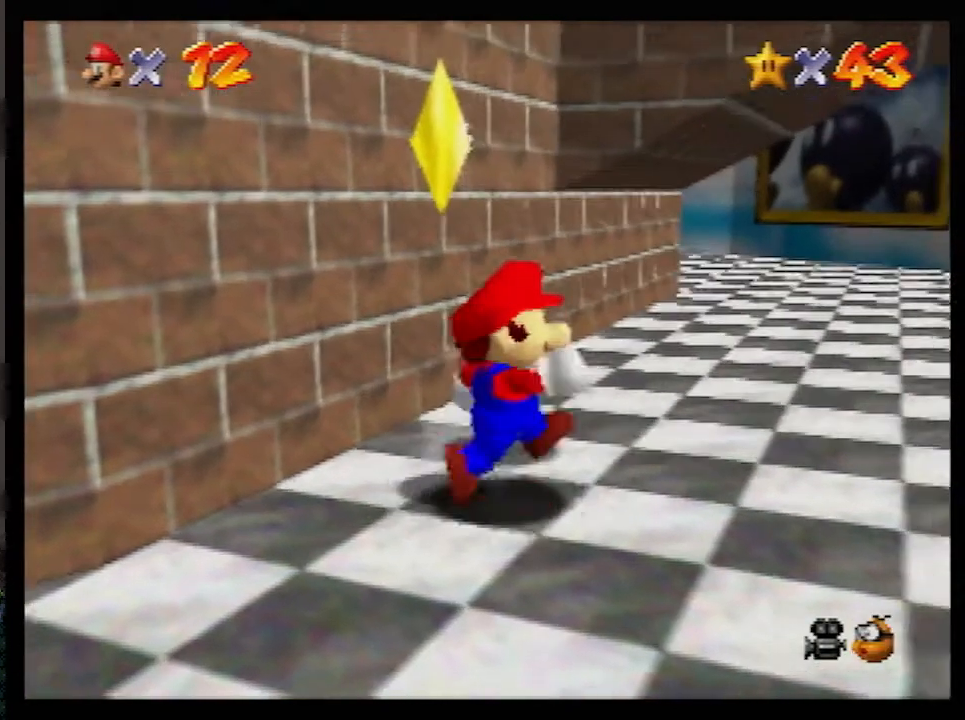
{"buttons": ["Z"], "left_stick": "up-right", "events": [[317, "Z", "down"], [350, "left_stick", "up-right"], [383, "A", "down"], [467, "A", "up"]]}
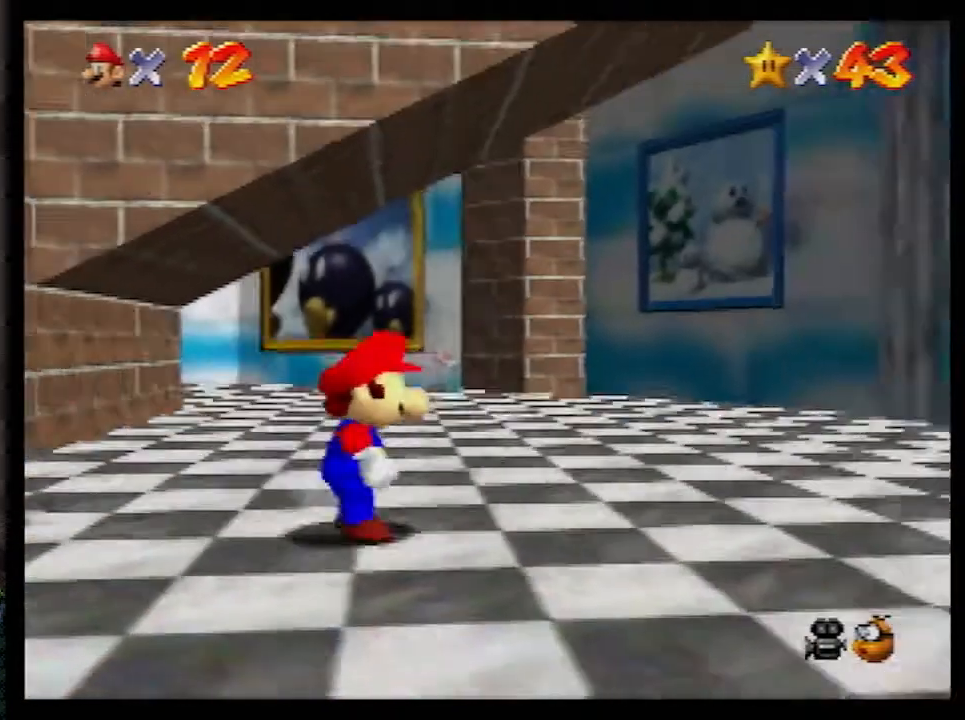
{"buttons": ["Z"], "left_stick": "up-left", "events": [[183, "left_stick", "up"], [467, "left_stick", "up-left"]]}
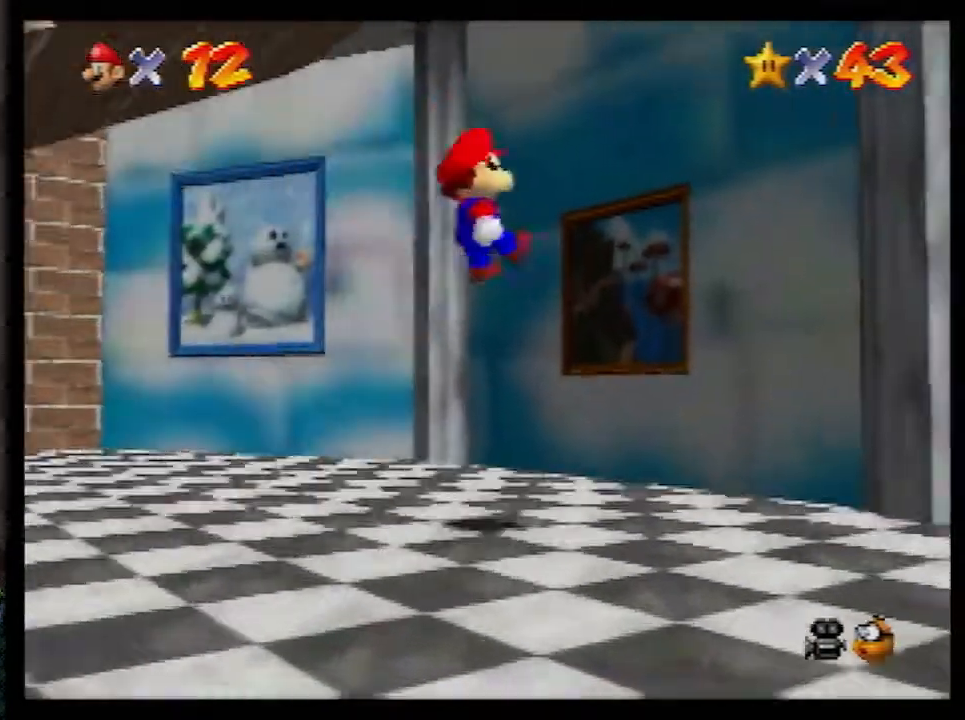
{"buttons": ["Z"], "left_stick": "up", "events": [[317, "left_stick", "up"]]}
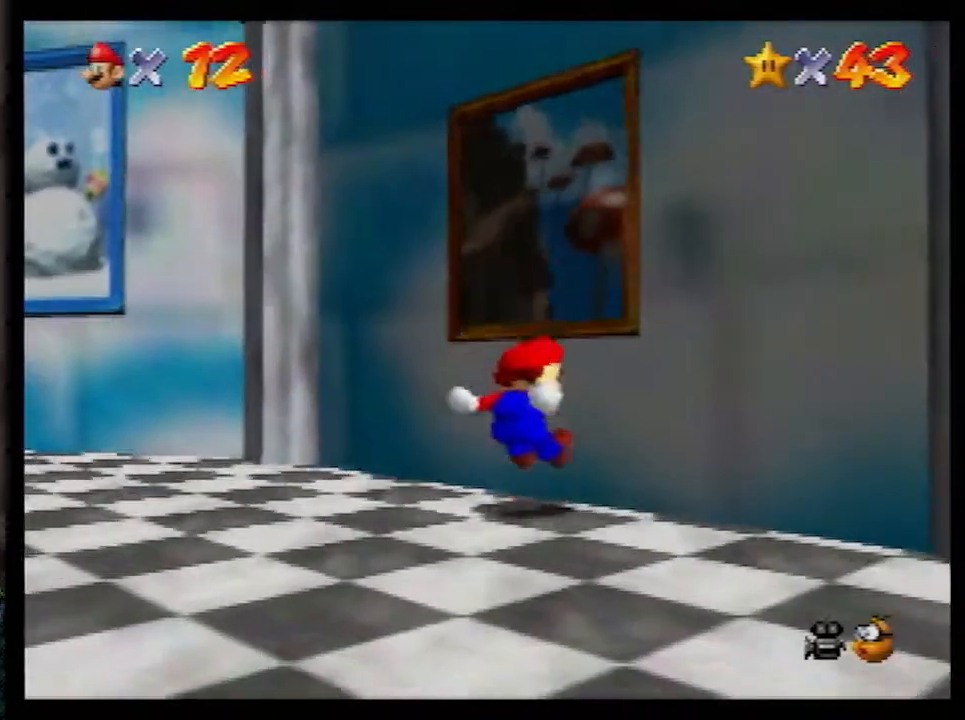
{"buttons": [], "left_stick": "up-right", "events": [[33, "Z", "up"], [100, "left_stick", "up-right"], [150, "A", "down"], [300, "A", "up"]]}
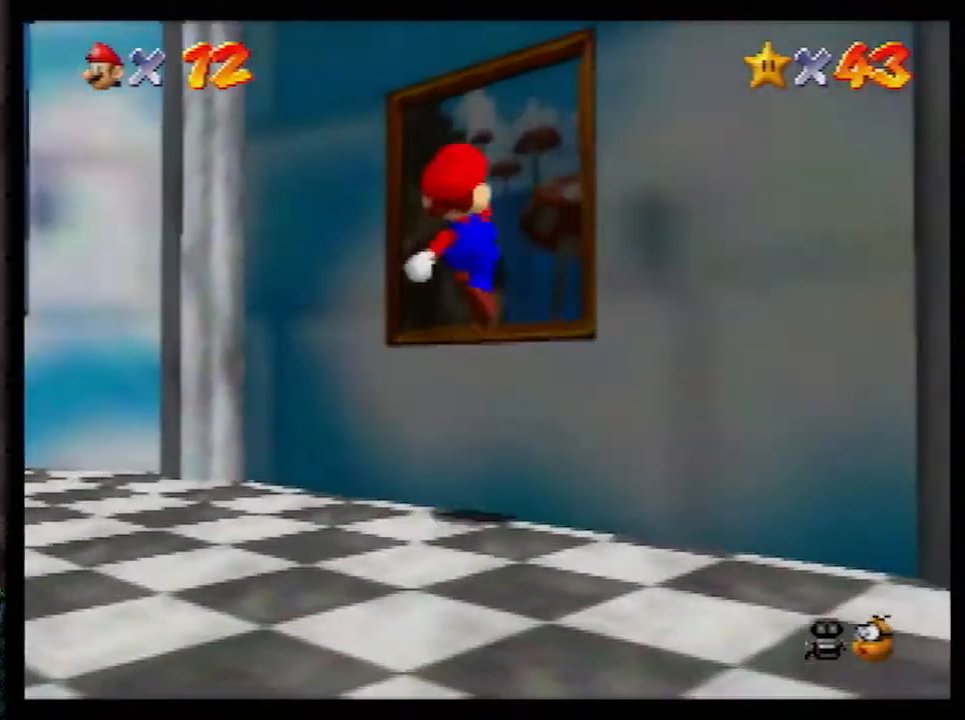
{"buttons": [], "left_stick": "center", "events": [[133, "left_stick", "up"], [350, "left_stick", "center"]]}
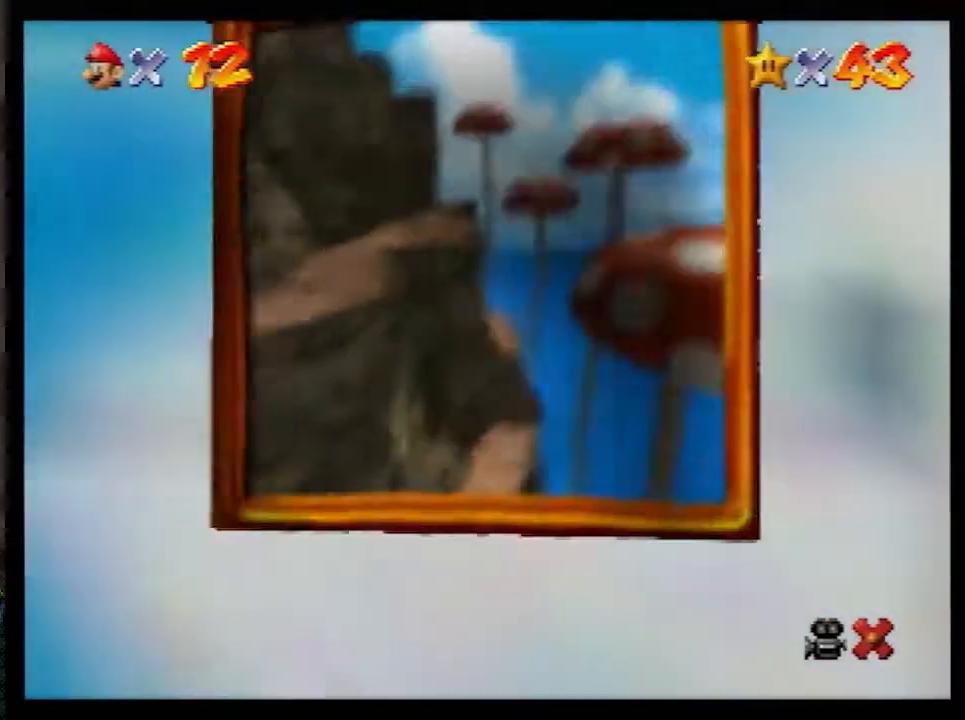
{"buttons": [], "left_stick": "center", "events": []}
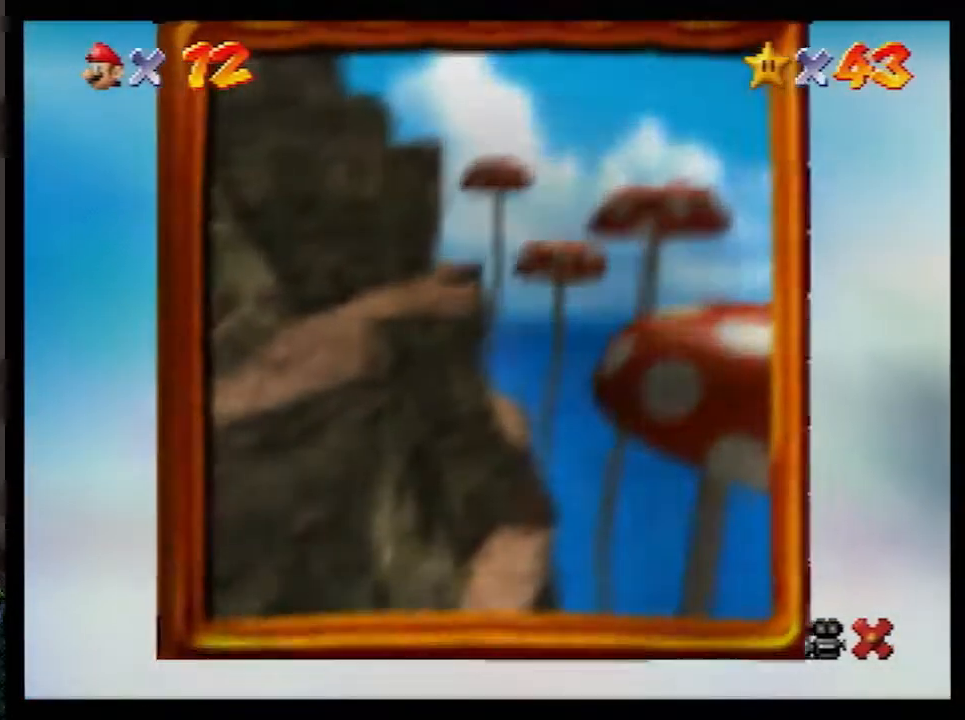
{"buttons": [], "left_stick": "center", "events": []}